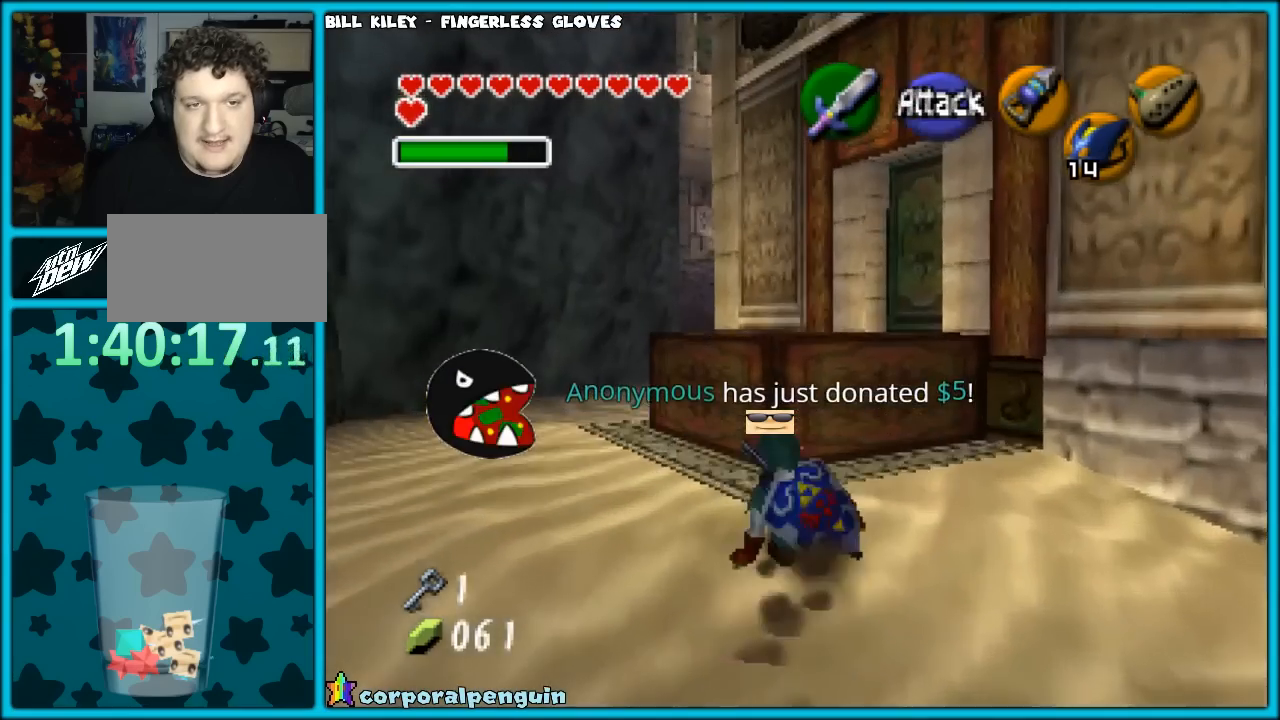
Gameplay with a controller (Nintendo layout); each line is a JSON object with the inputs held at the frame after it. "events" lists button and stick changes between this image and that frame as [ms after this image, input, new state], when the widget could be followed in between. Not read: L1 L3 R3.
{"buttons": [], "left_stick": "up", "events": []}
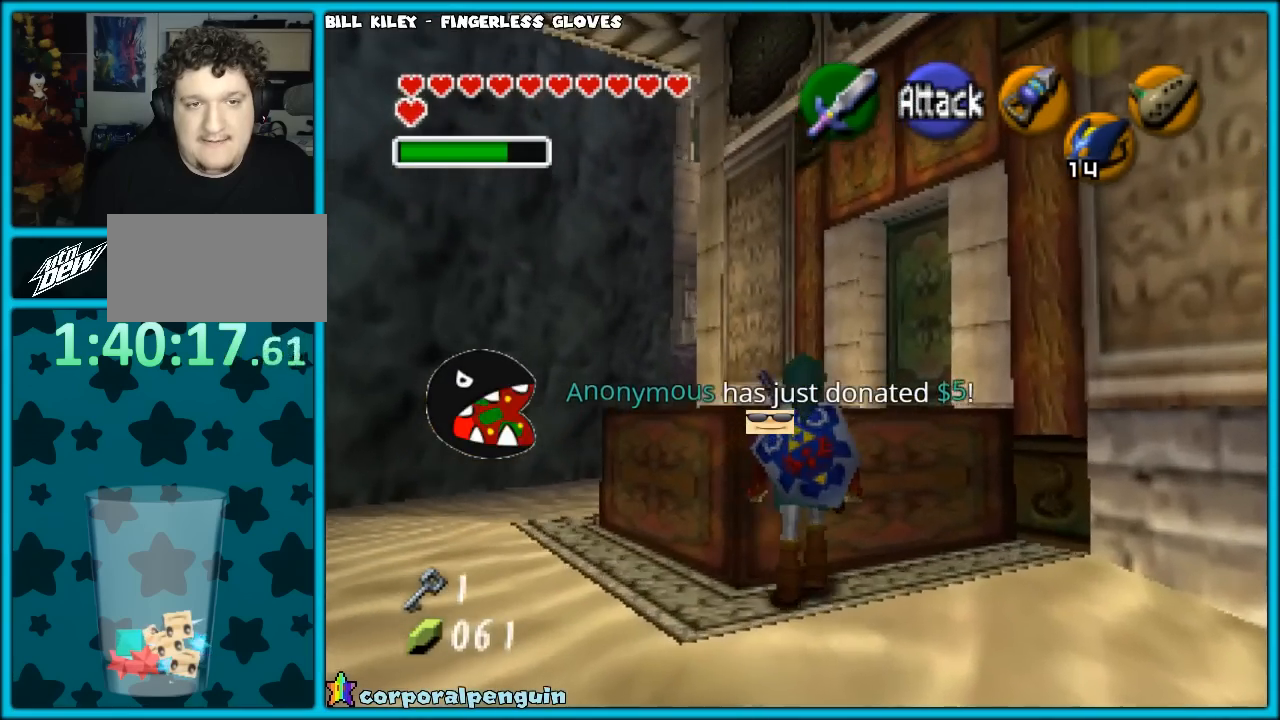
{"buttons": [], "left_stick": "up", "events": []}
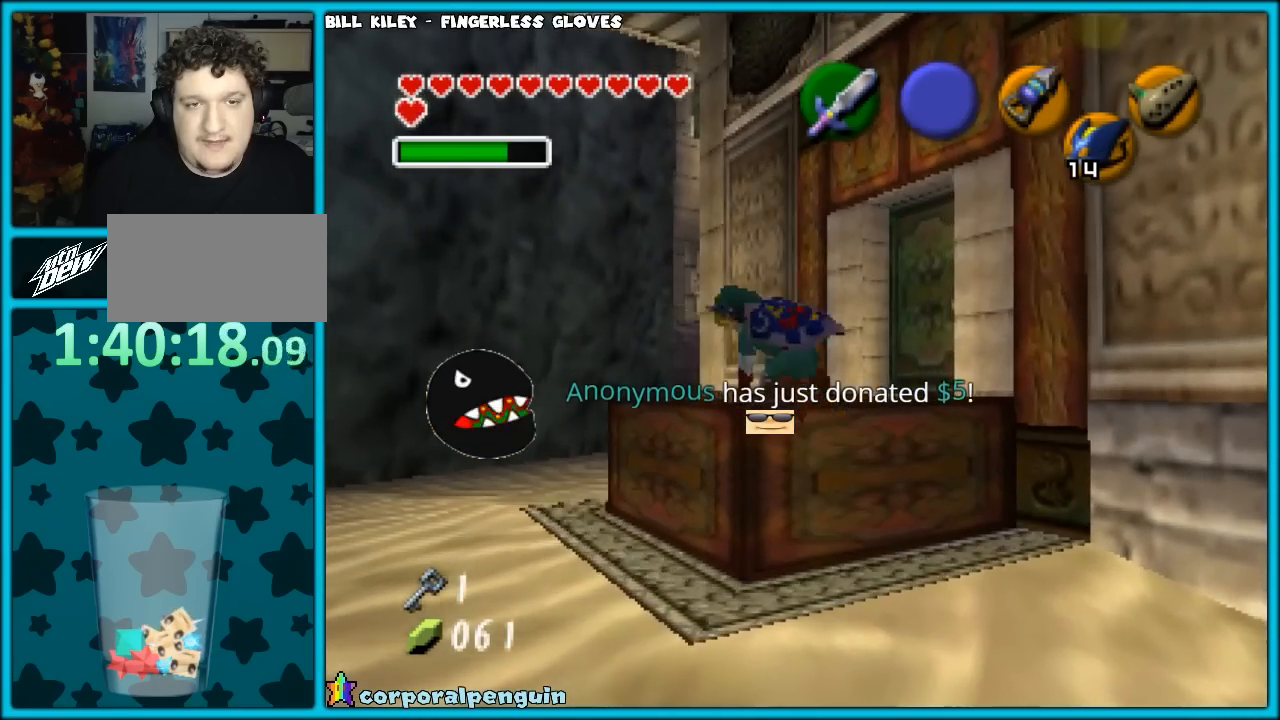
{"buttons": [], "left_stick": "up", "events": []}
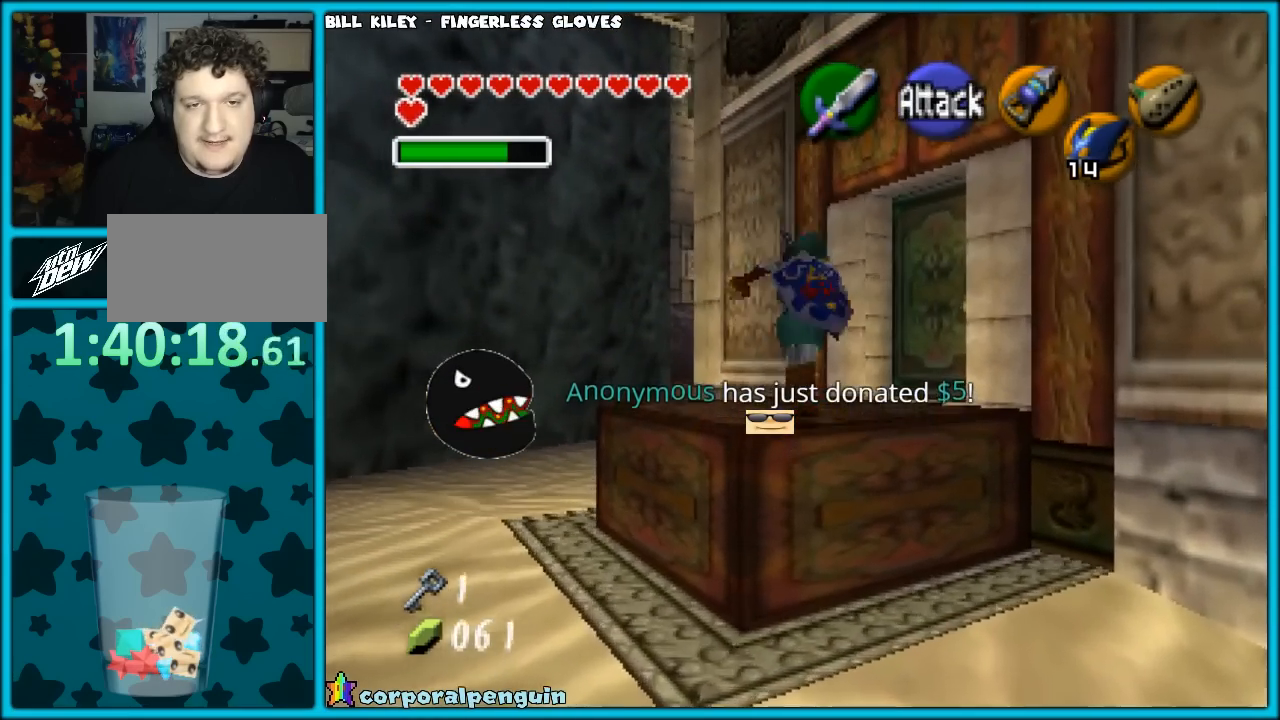
{"buttons": ["A"], "left_stick": "up", "events": [[417, "A", "down"]]}
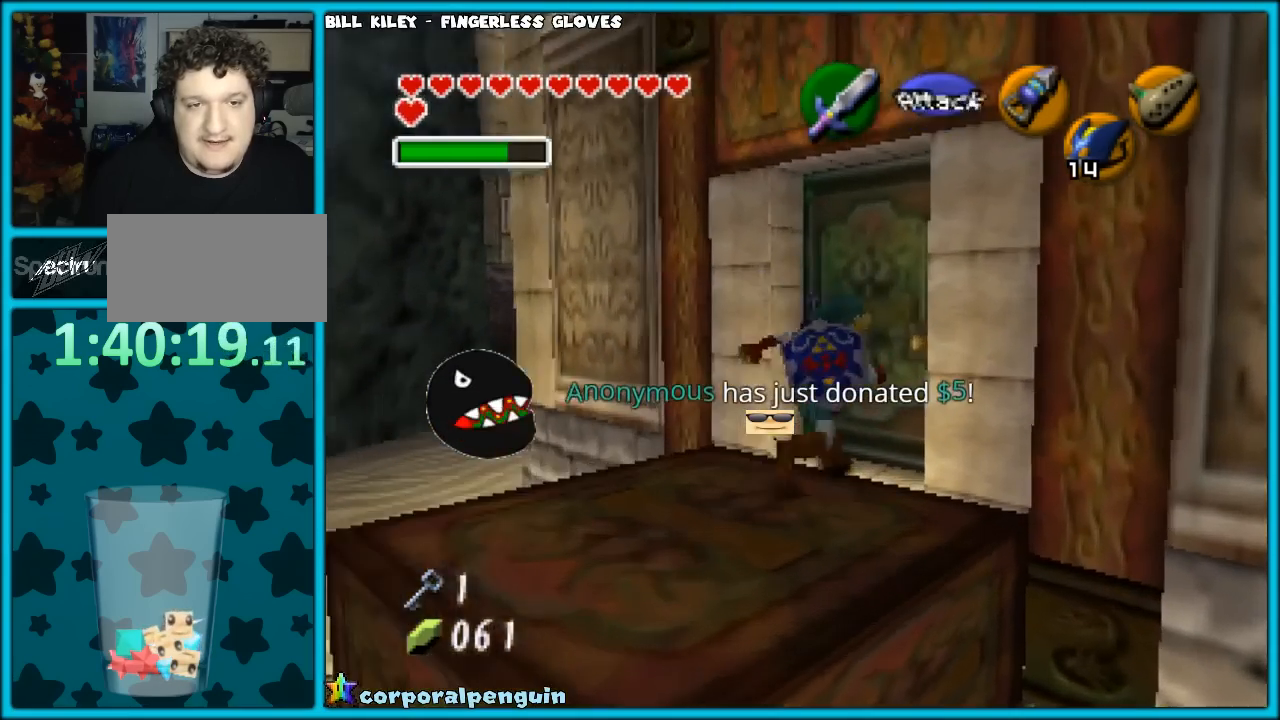
{"buttons": [], "left_stick": "up", "events": [[33, "A", "up"]]}
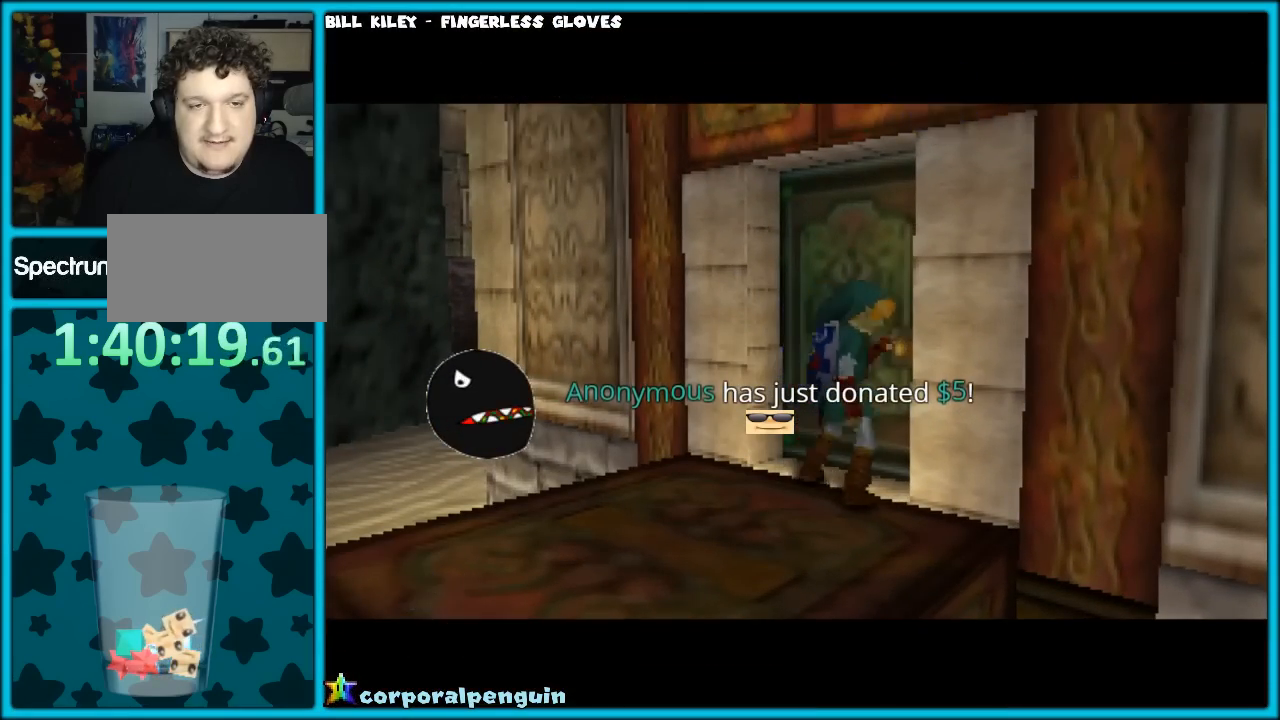
{"buttons": [], "left_stick": "up", "events": []}
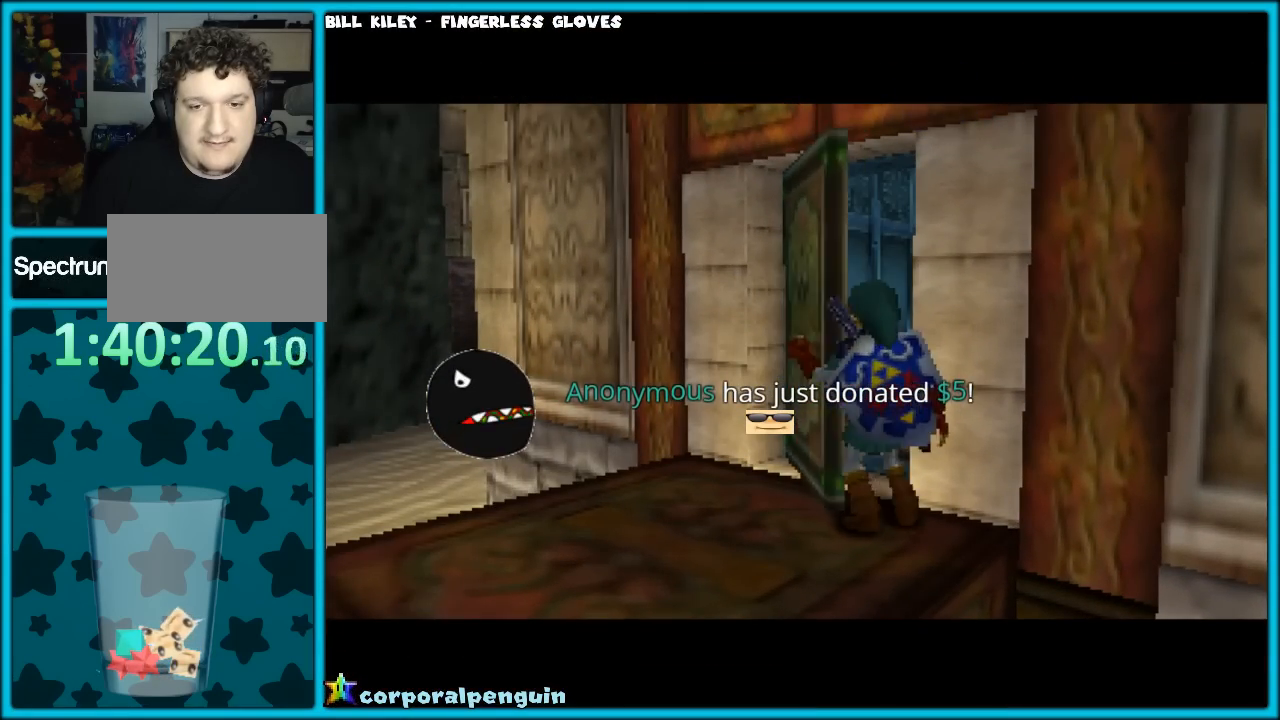
{"buttons": [], "left_stick": "up", "events": []}
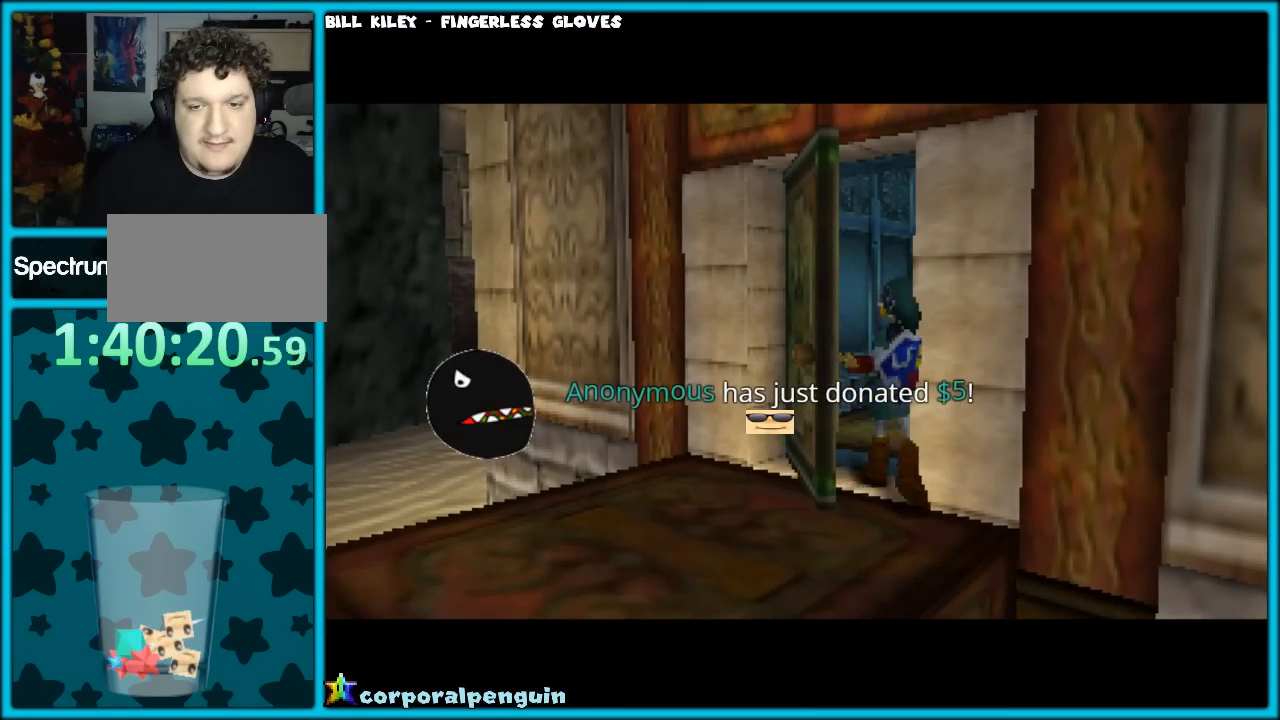
{"buttons": [], "left_stick": "up", "events": []}
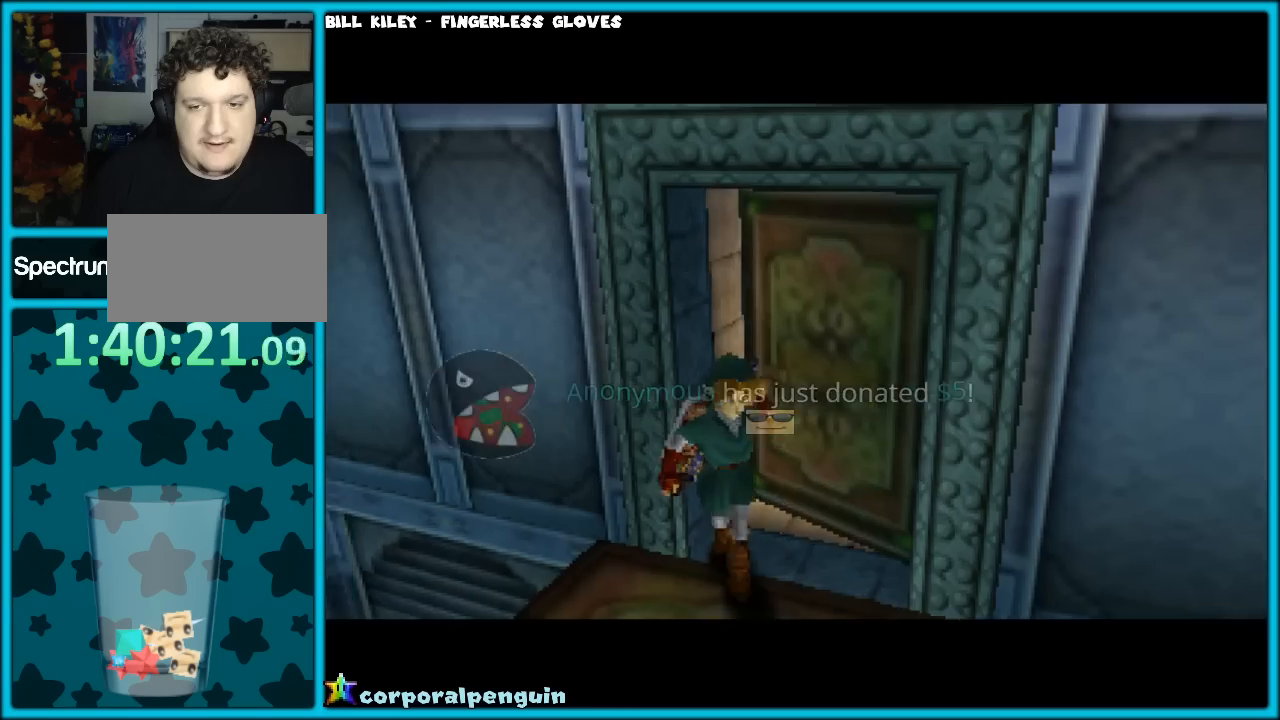
{"buttons": [], "left_stick": "center", "events": [[133, "left_stick", "center"]]}
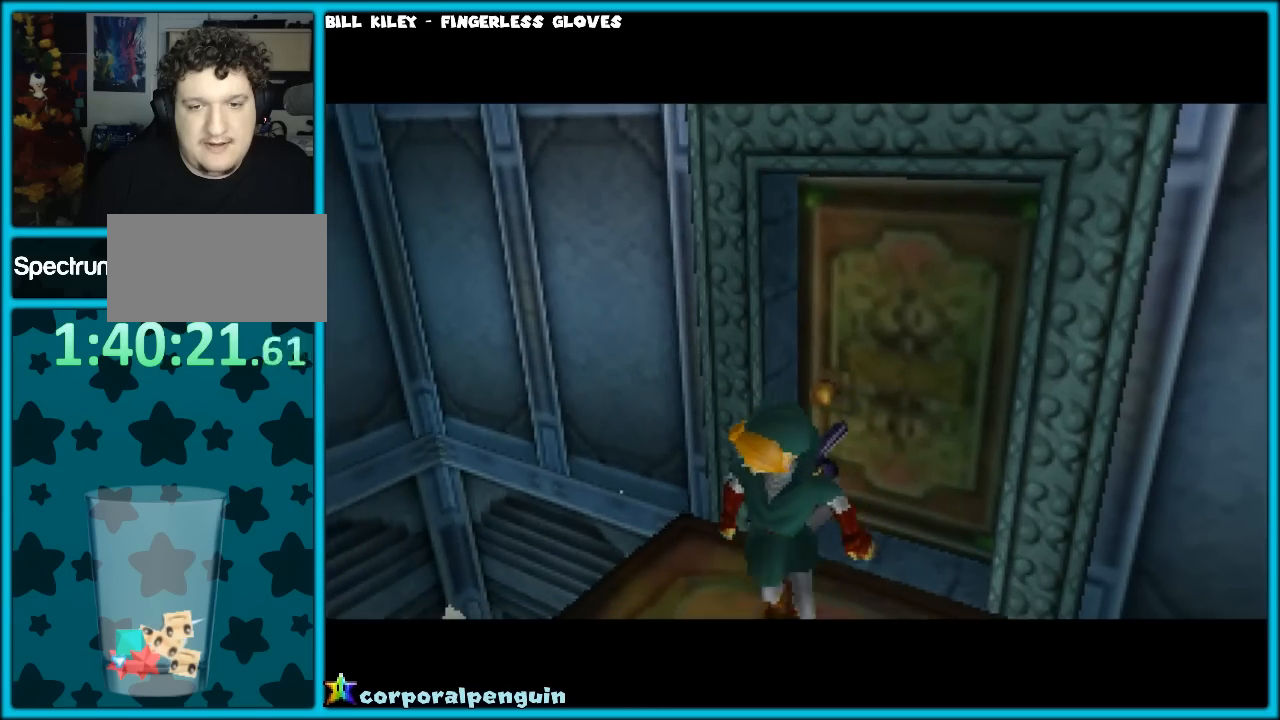
{"buttons": [], "left_stick": "center", "events": []}
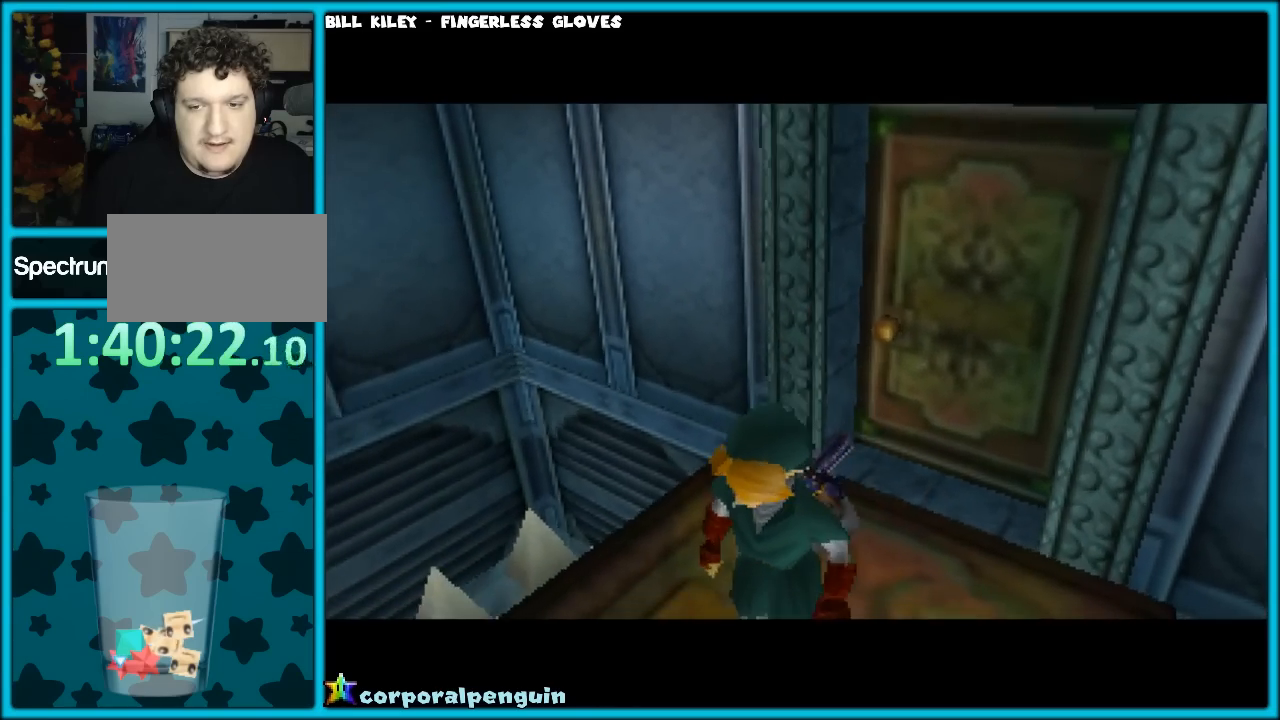
{"buttons": [], "left_stick": "center", "events": []}
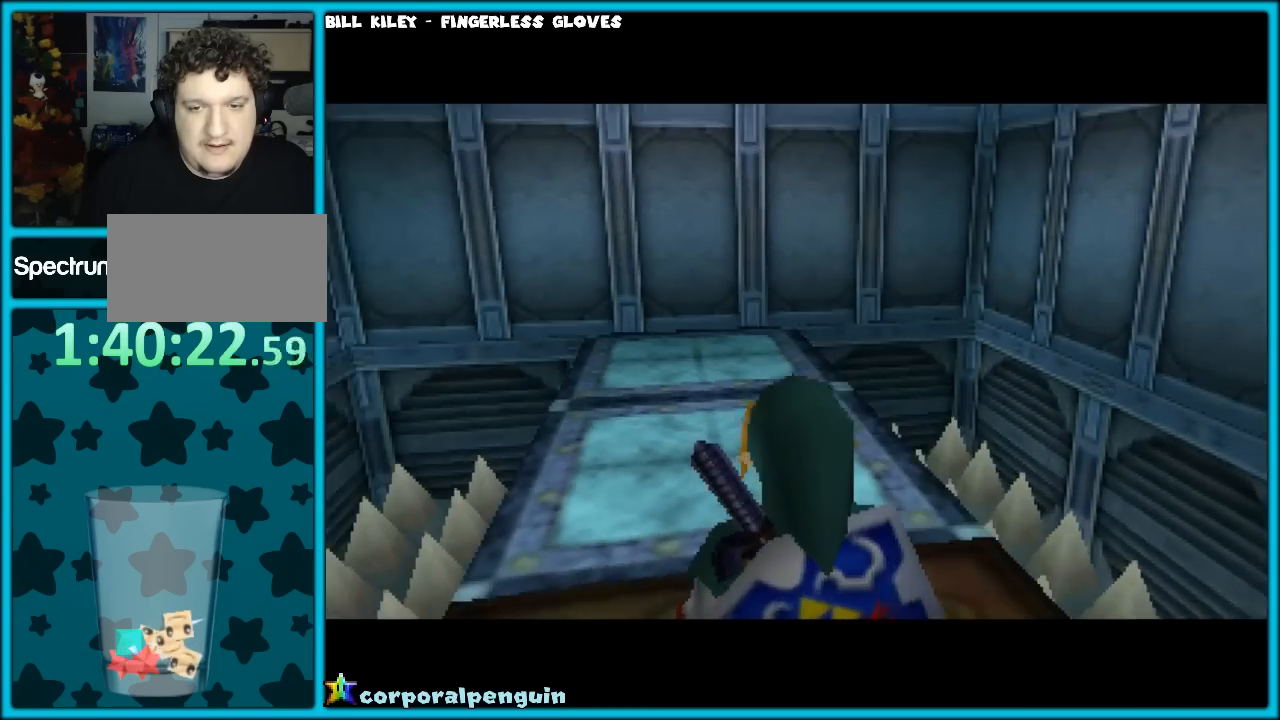
{"buttons": [], "left_stick": "up", "events": [[467, "left_stick", "up"]]}
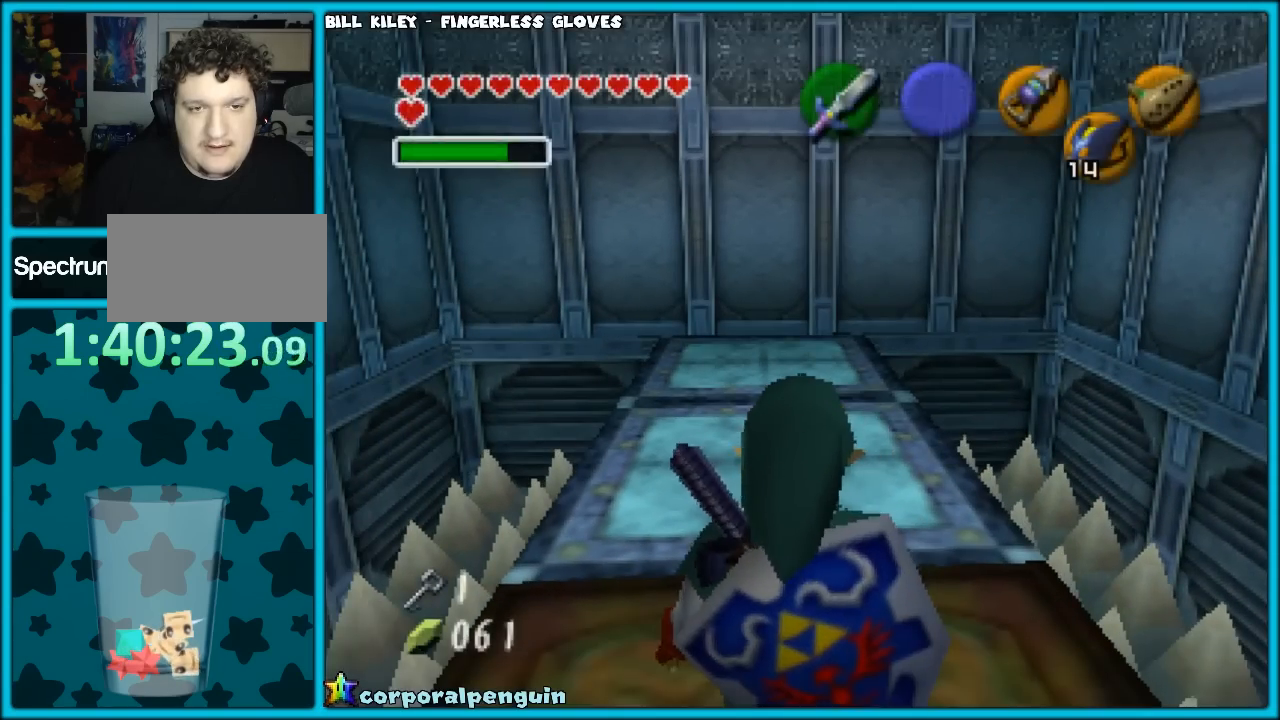
{"buttons": [], "left_stick": "up", "events": [[117, "A", "down"], [267, "A", "up"]]}
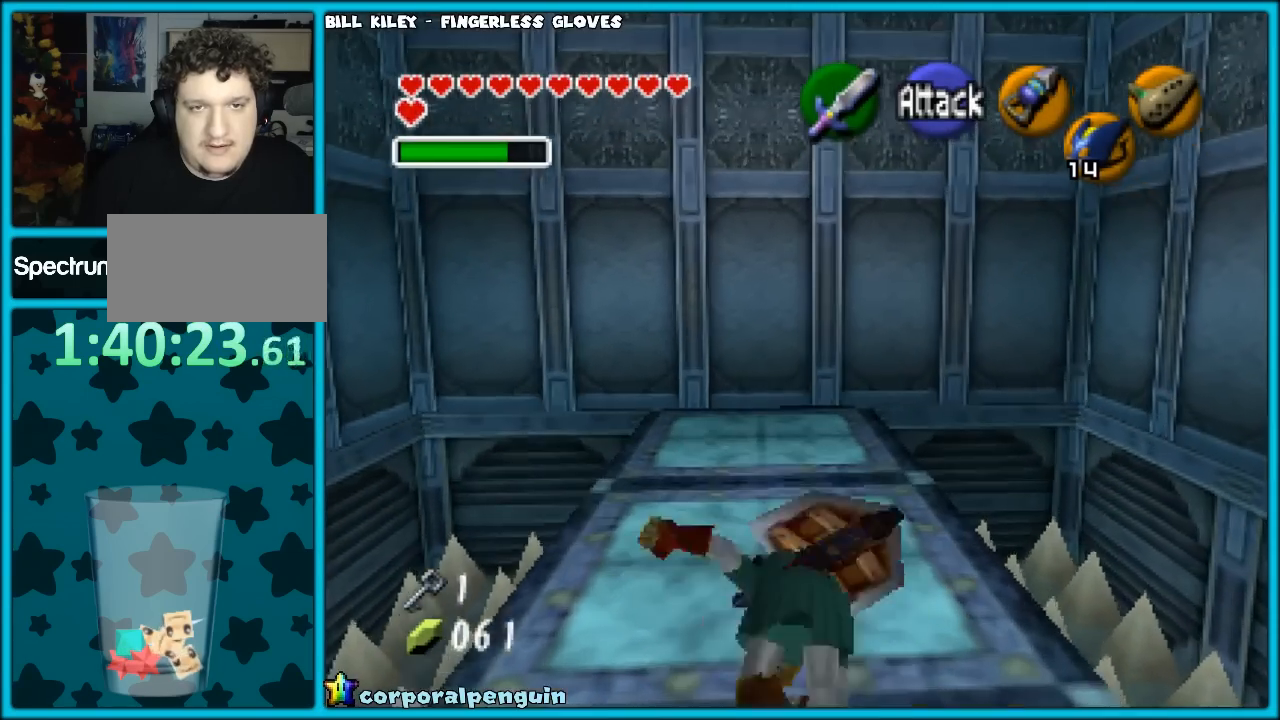
{"buttons": [], "left_stick": "down", "events": [[217, "left_stick", "center"], [383, "left_stick", "down"]]}
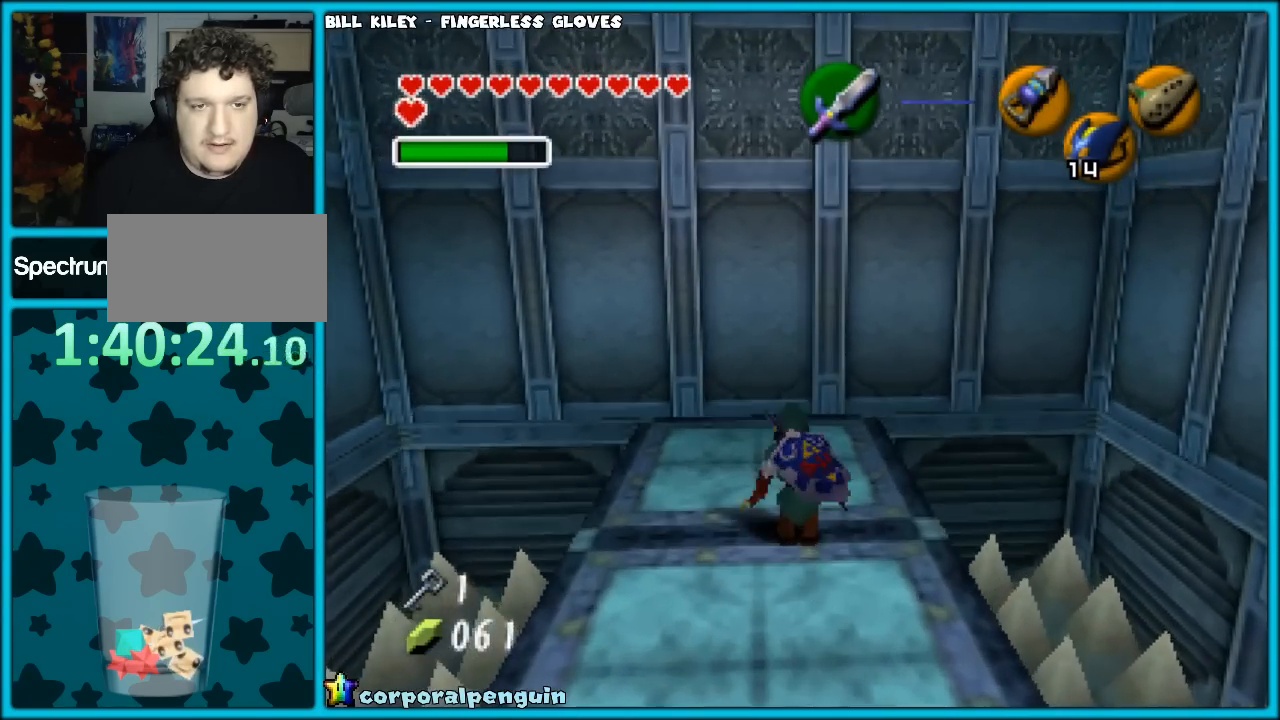
{"buttons": ["C_LEFT"], "left_stick": "center", "events": [[17, "C_LEFT", "down"], [17, "left_stick", "center"]]}
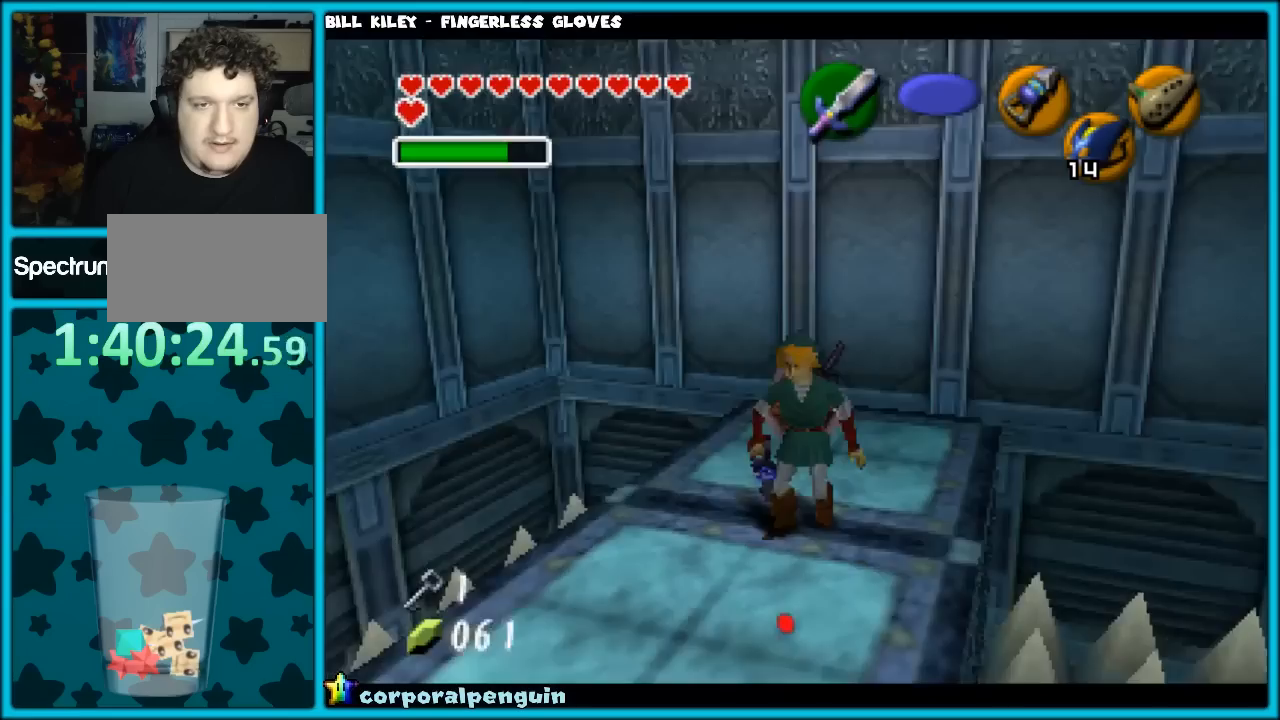
{"buttons": ["C_LEFT"], "left_stick": "down", "events": [[33, "left_stick", "down"]]}
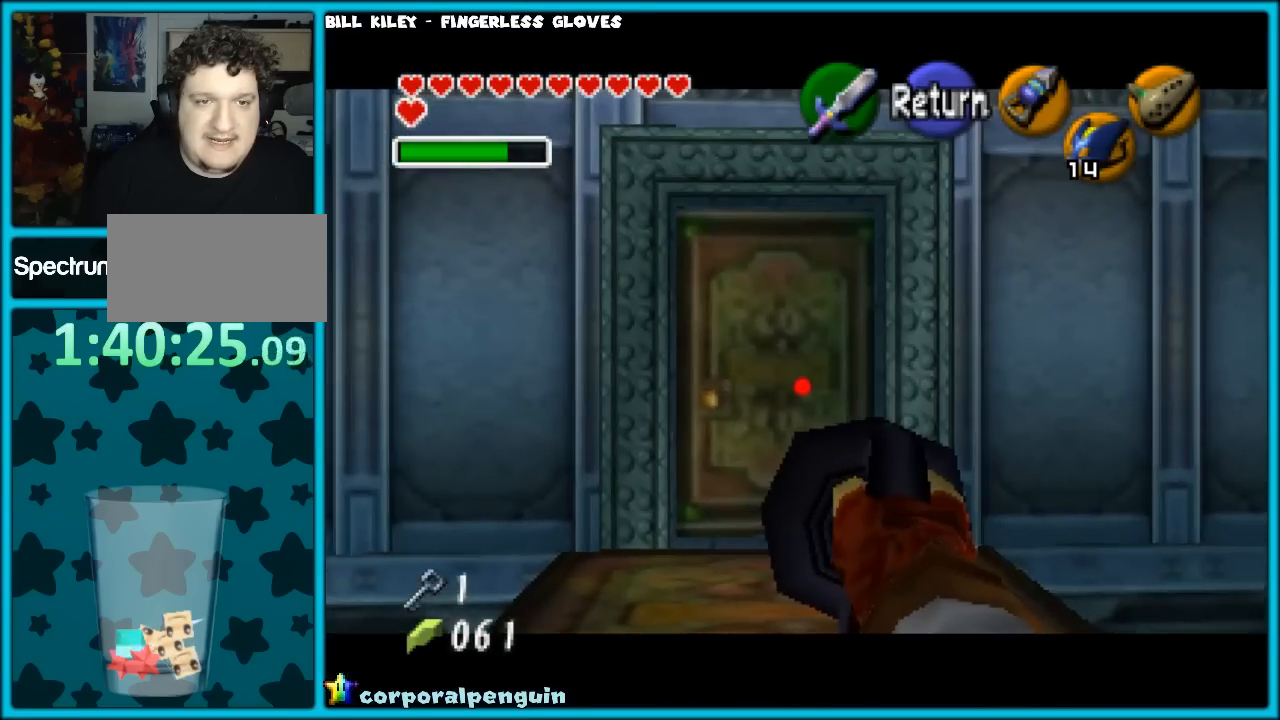
{"buttons": ["C_LEFT"], "left_stick": "down", "events": []}
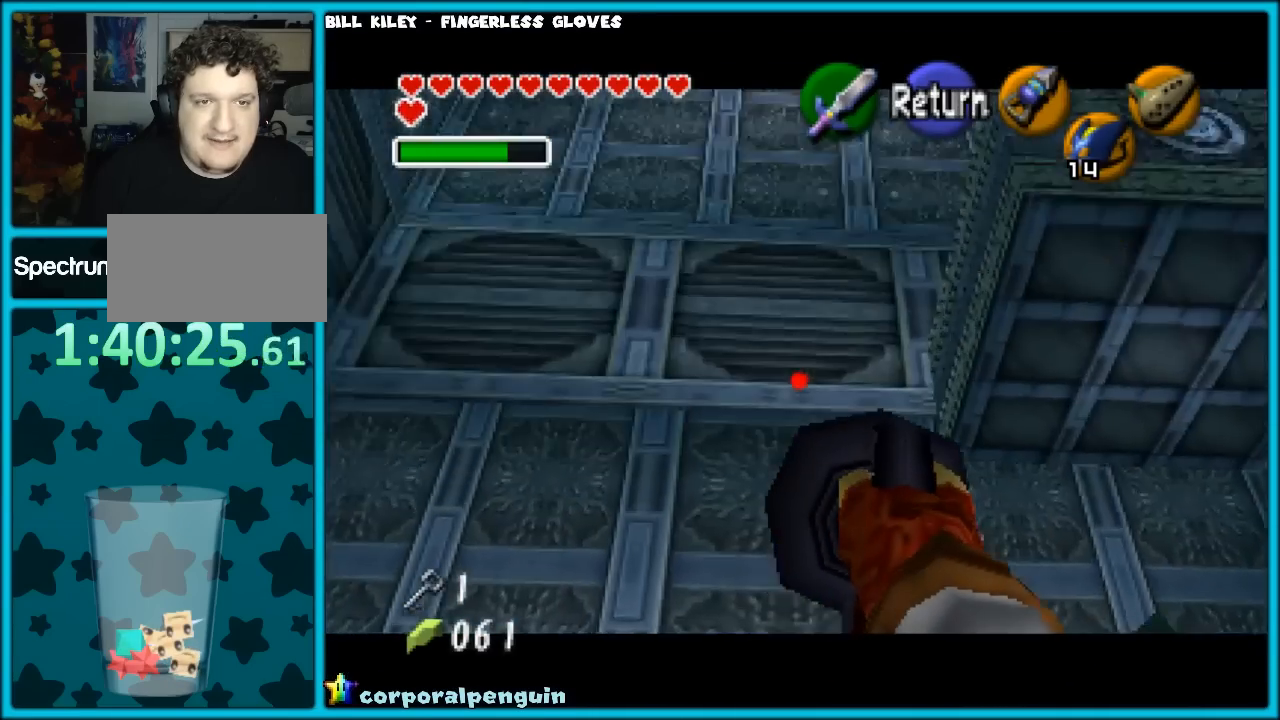
{"buttons": ["C_LEFT"], "left_stick": "up-right", "events": [[67, "left_stick", "center"], [367, "left_stick", "right"], [500, "left_stick", "up-right"]]}
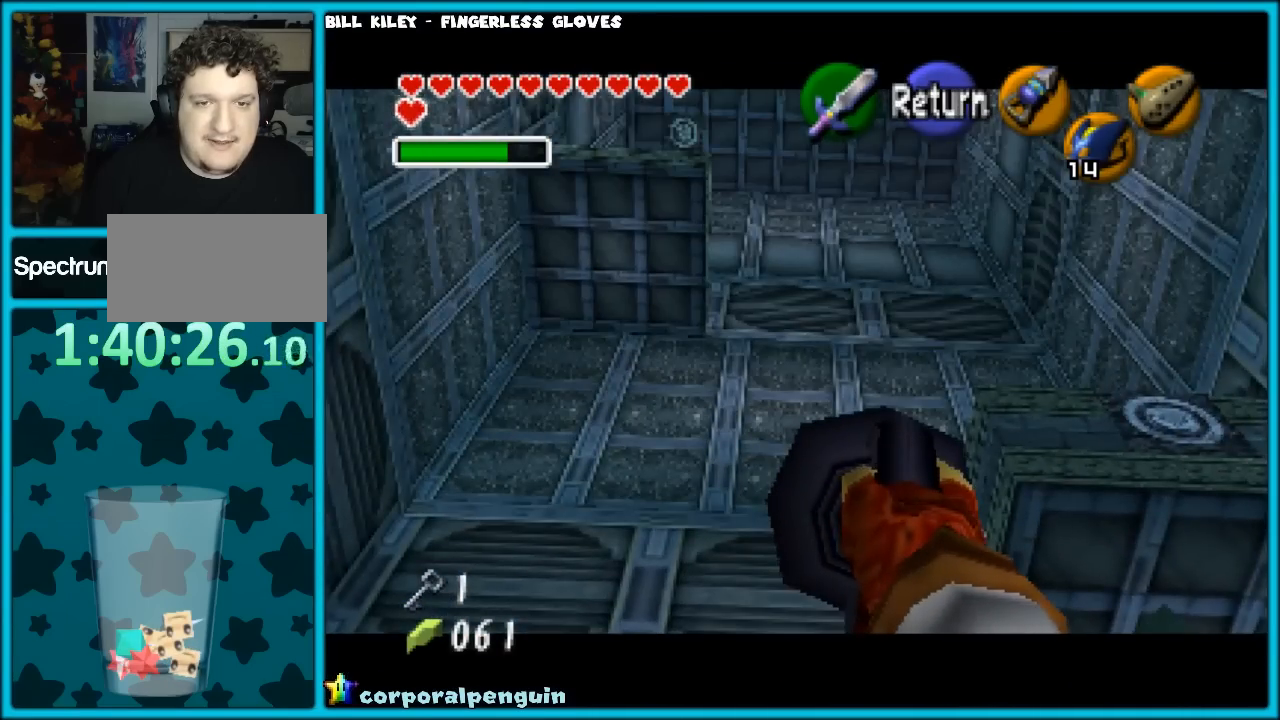
{"buttons": ["C_LEFT"], "left_stick": "center", "events": [[150, "left_stick", "right"], [300, "left_stick", "center"]]}
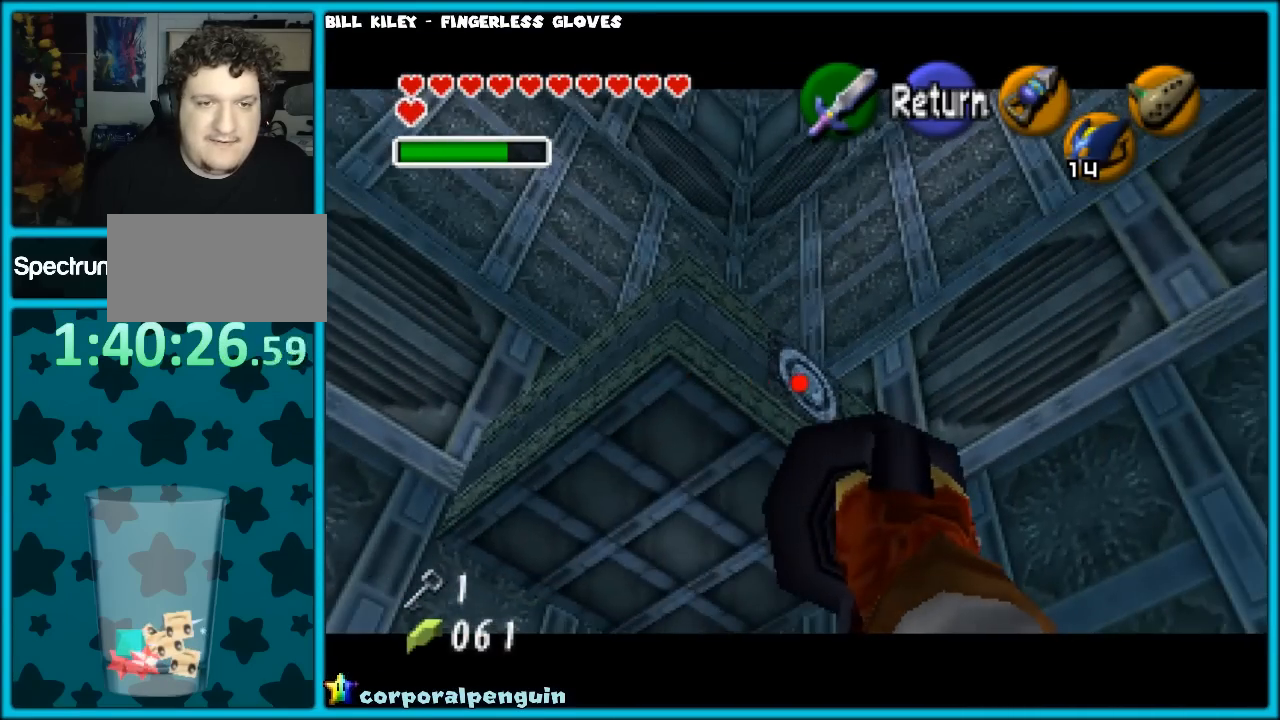
{"buttons": [], "left_stick": "center", "events": [[267, "C_LEFT", "up"]]}
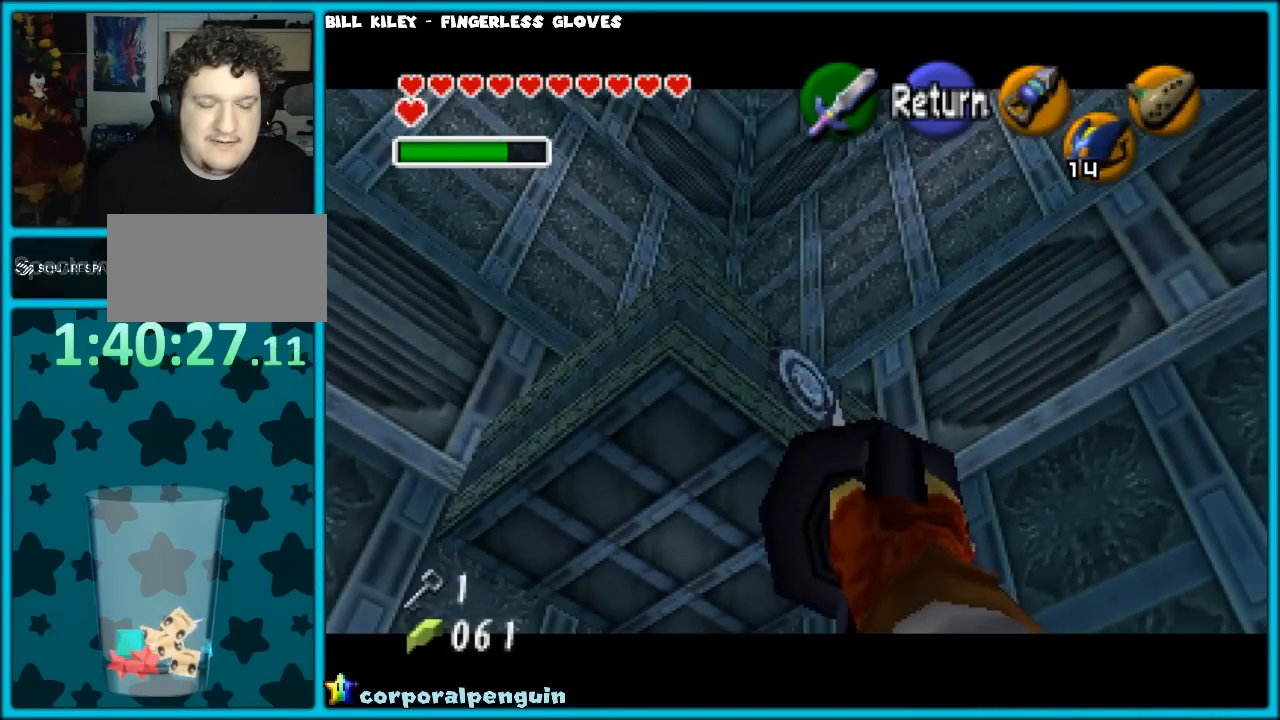
{"buttons": [], "left_stick": "center", "events": []}
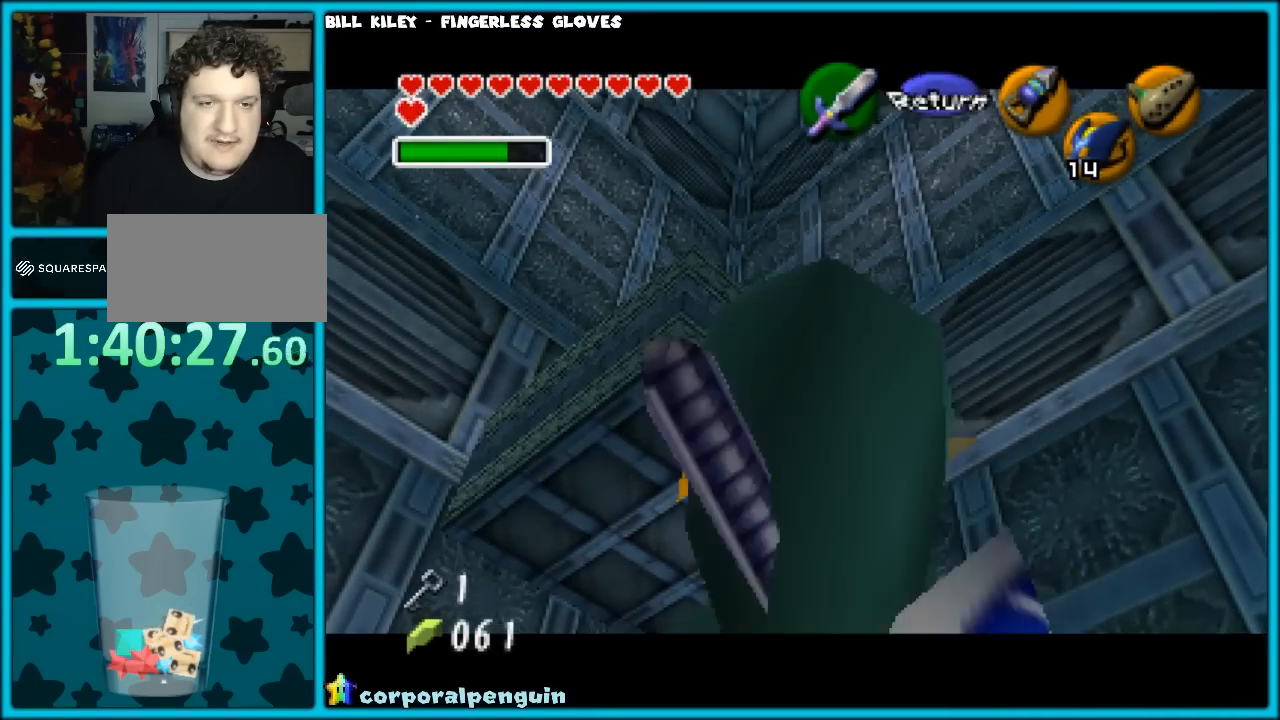
{"buttons": [], "left_stick": "up", "events": [[133, "left_stick", "up"]]}
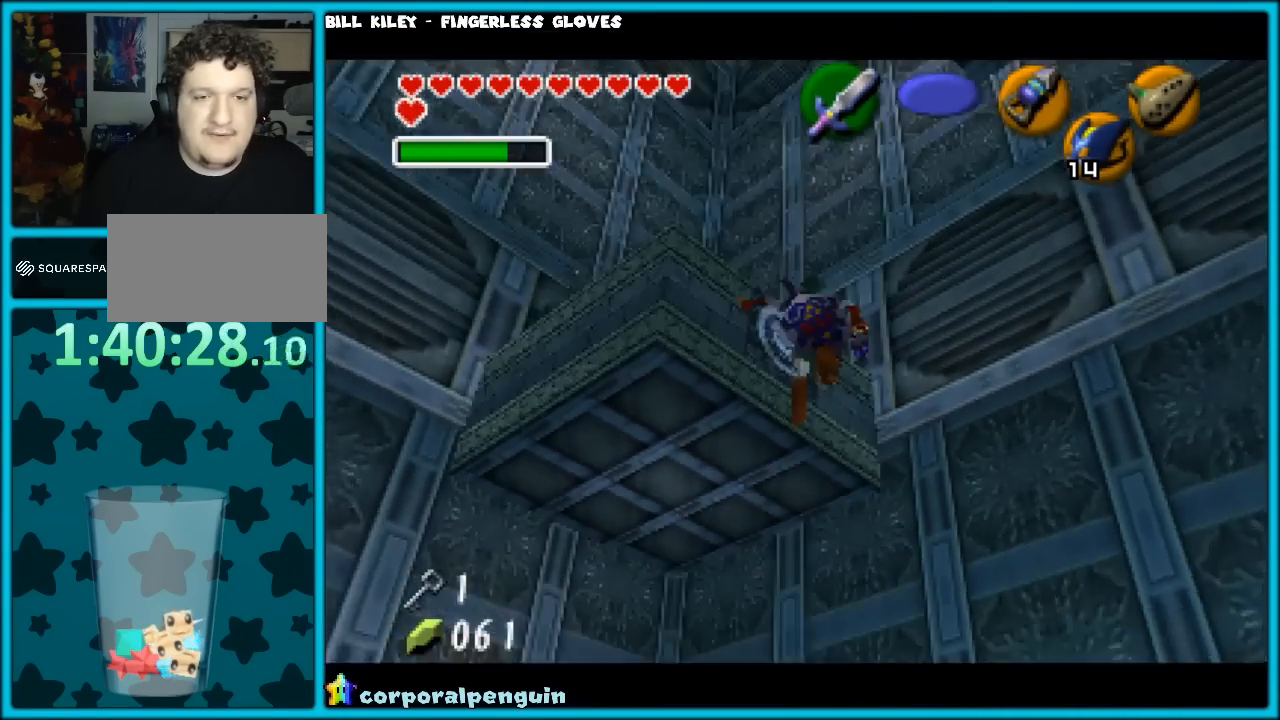
{"buttons": [], "left_stick": "up", "events": []}
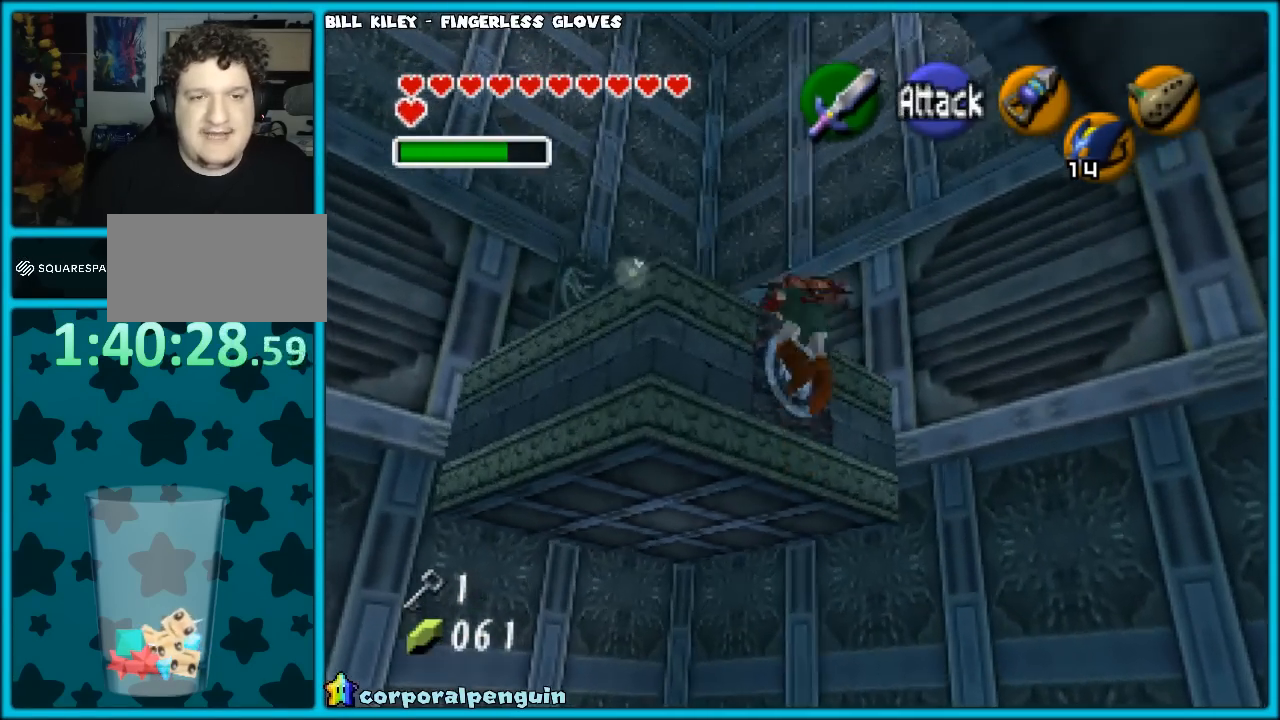
{"buttons": [], "left_stick": "up-left", "events": [[33, "left_stick", "up-left"]]}
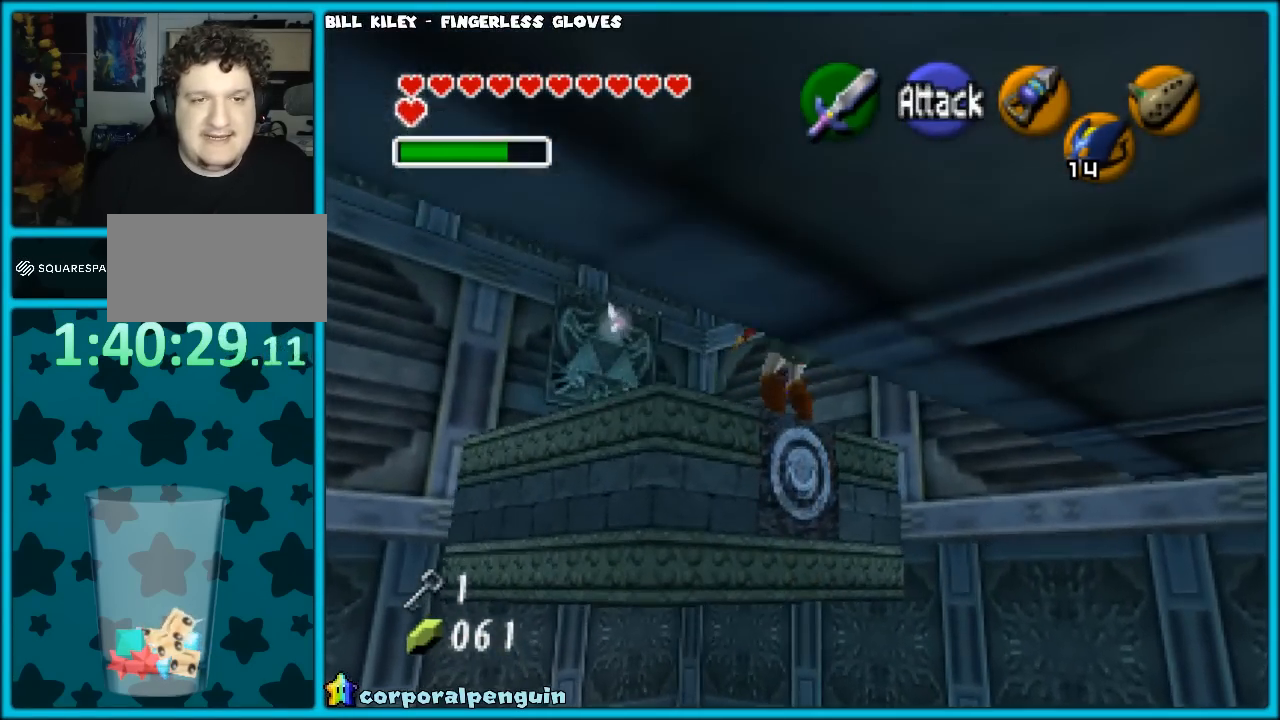
{"buttons": [], "left_stick": "down", "events": [[283, "left_stick", "center"], [417, "left_stick", "down"]]}
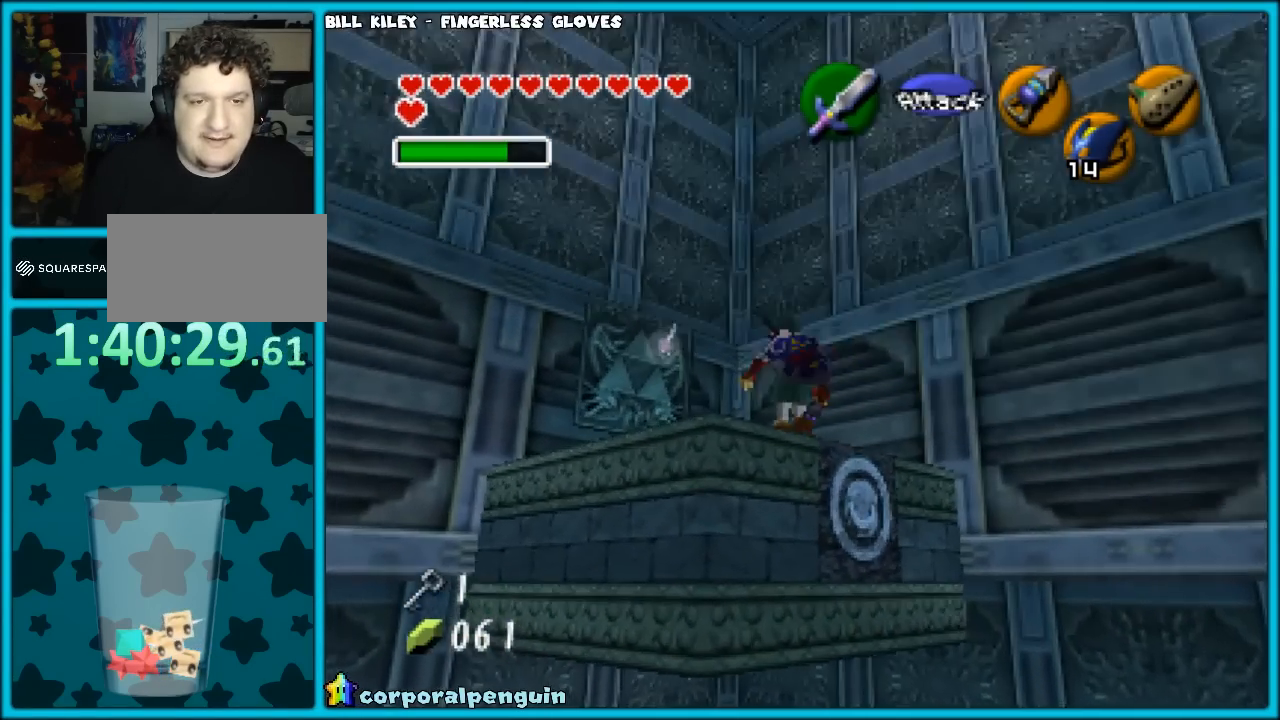
{"buttons": ["C_LEFT"], "left_stick": "center", "events": [[50, "left_stick", "center"], [117, "C_LEFT", "down"]]}
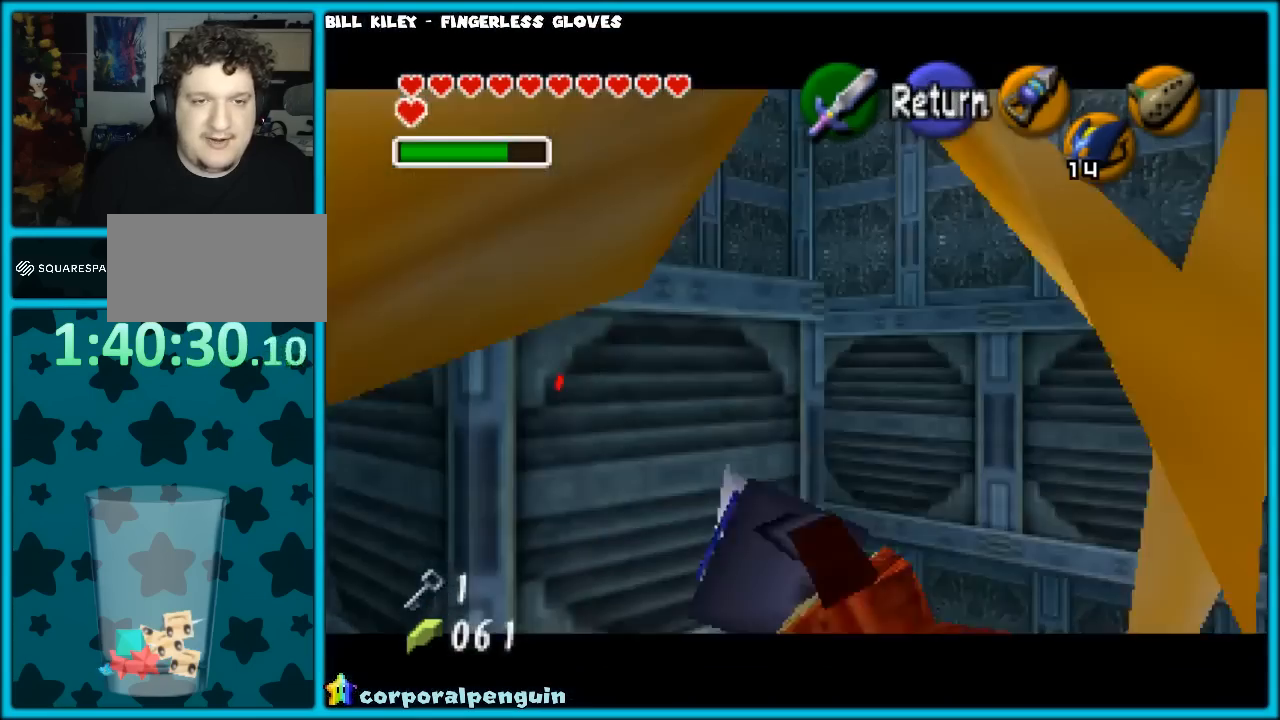
{"buttons": ["C_LEFT"], "left_stick": "down-left", "events": [[300, "left_stick", "down"], [450, "left_stick", "down-left"]]}
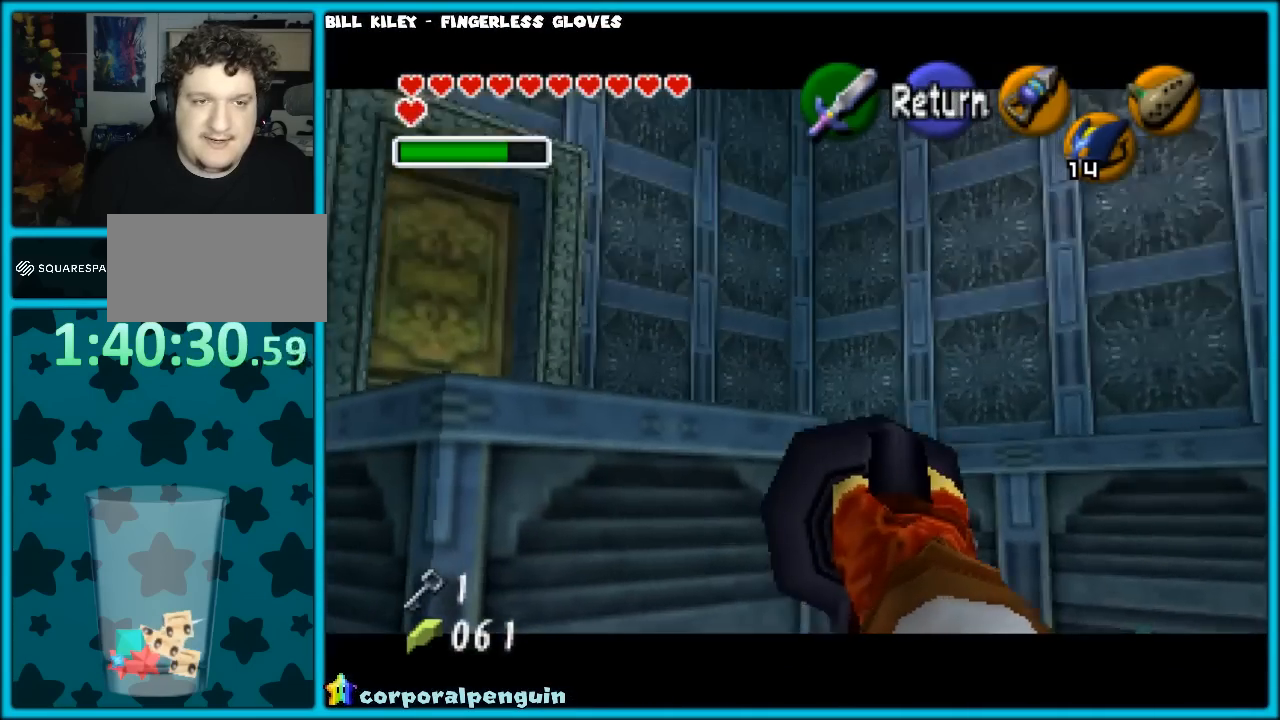
{"buttons": ["C_LEFT"], "left_stick": "center", "events": [[233, "left_stick", "center"]]}
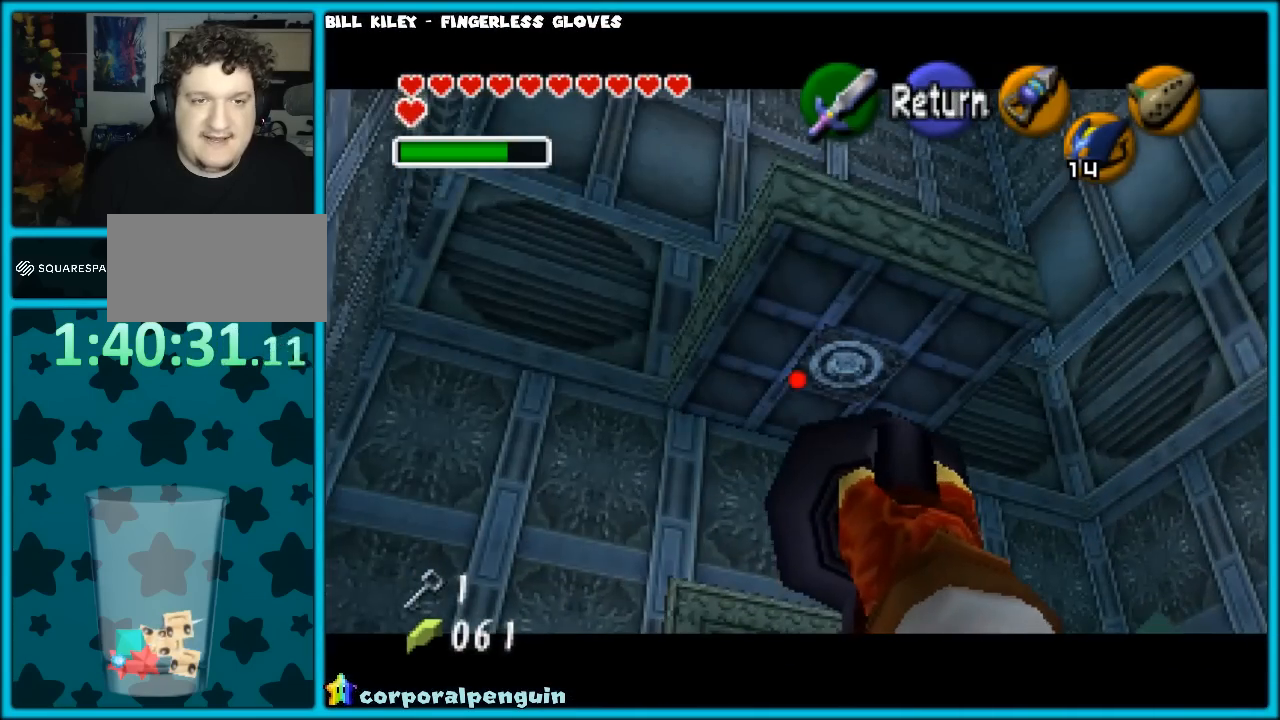
{"buttons": [], "left_stick": "center", "events": [[217, "left_stick", "right"], [283, "left_stick", "center"], [500, "C_LEFT", "up"]]}
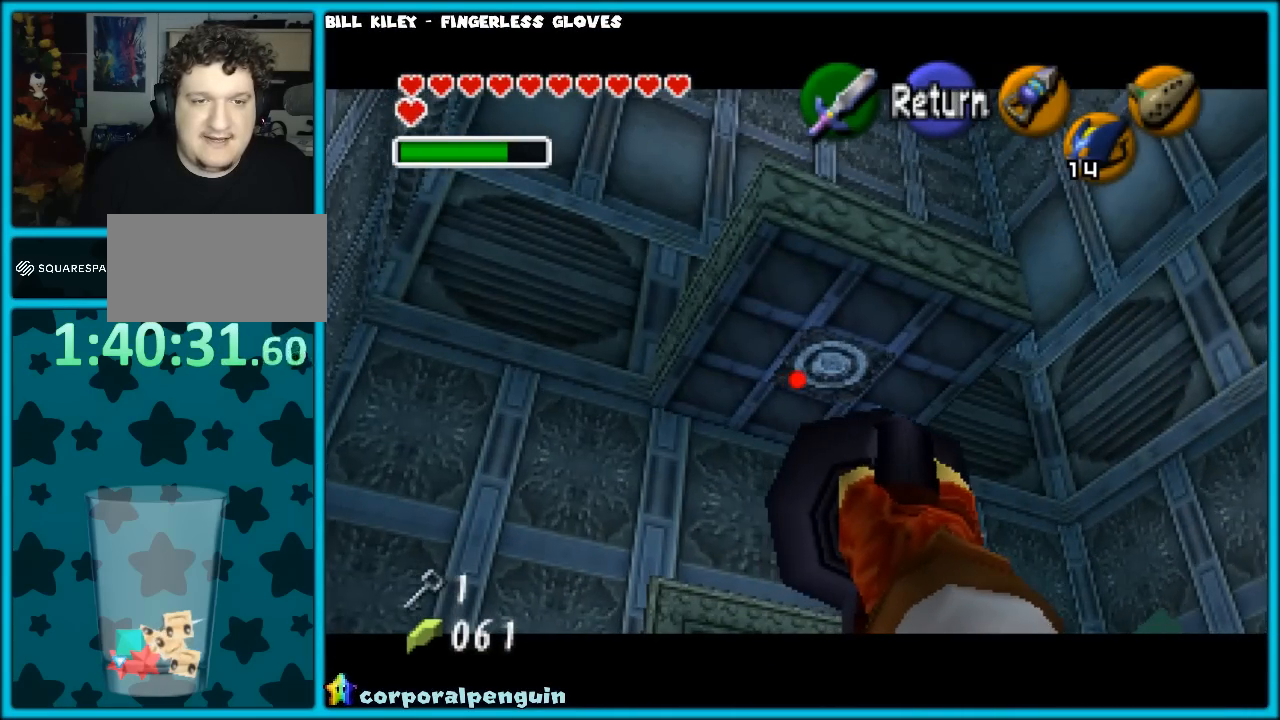
{"buttons": [], "left_stick": "center", "events": []}
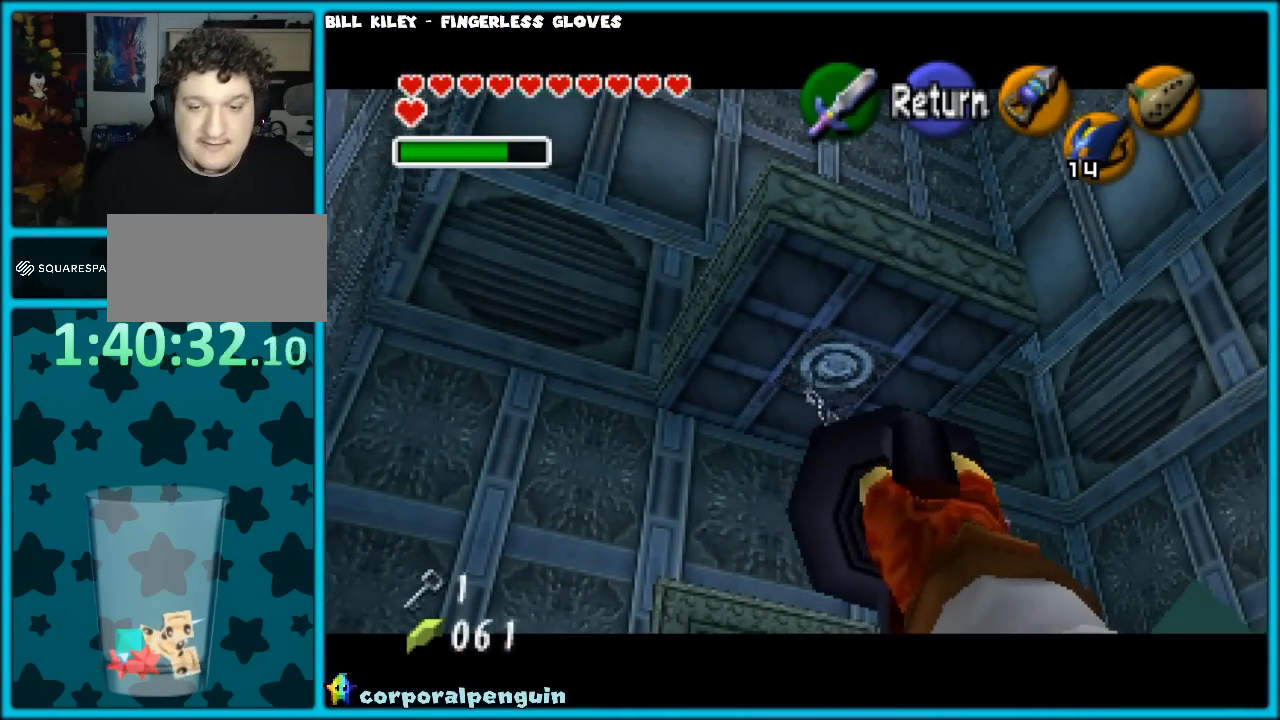
{"buttons": [], "left_stick": "center", "events": []}